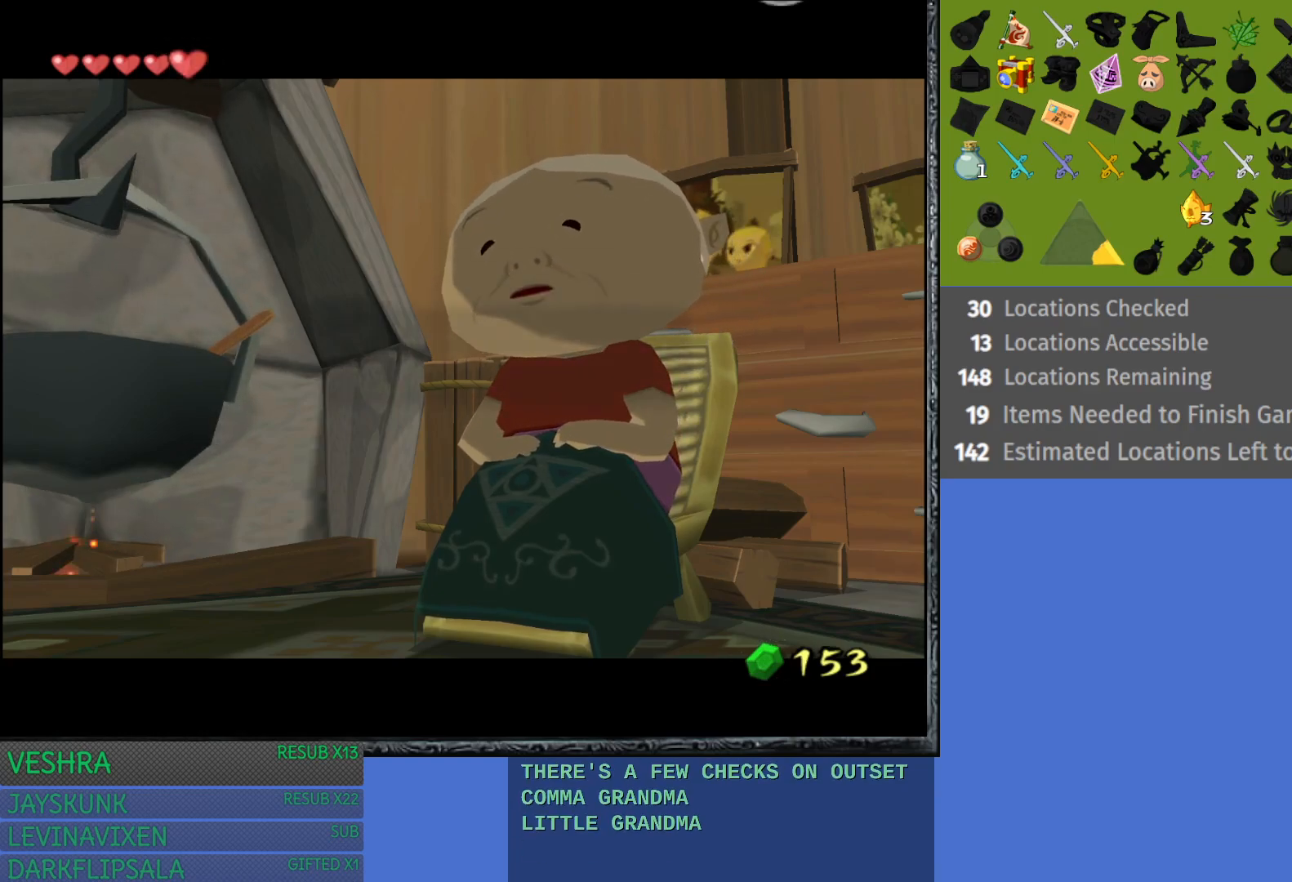
Gameplay with a controller (PlayStation layout); each line is a JSON object with the inputs held at the frame after it. "events" lists button and stick changes between this image and that frame as [ms after this image, input, new state], when the widget could be followed in between.
{"buttons": ["CROSS"], "left_stick": "center", "right_stick": "center", "events": [[500, "CROSS", "down"]]}
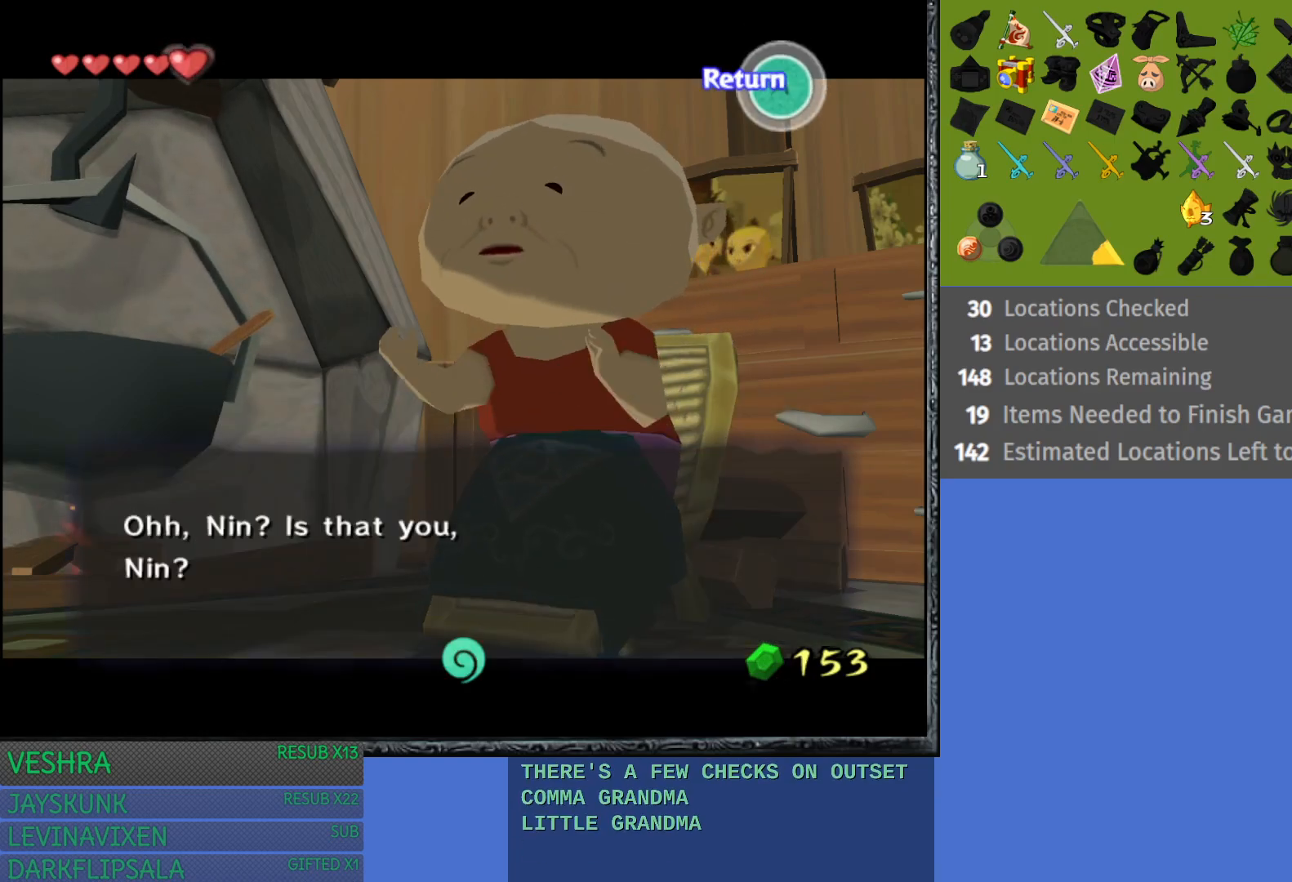
{"buttons": ["CROSS"], "left_stick": "center", "right_stick": "center", "events": [[83, "CROSS", "up"], [417, "CROSS", "down"]]}
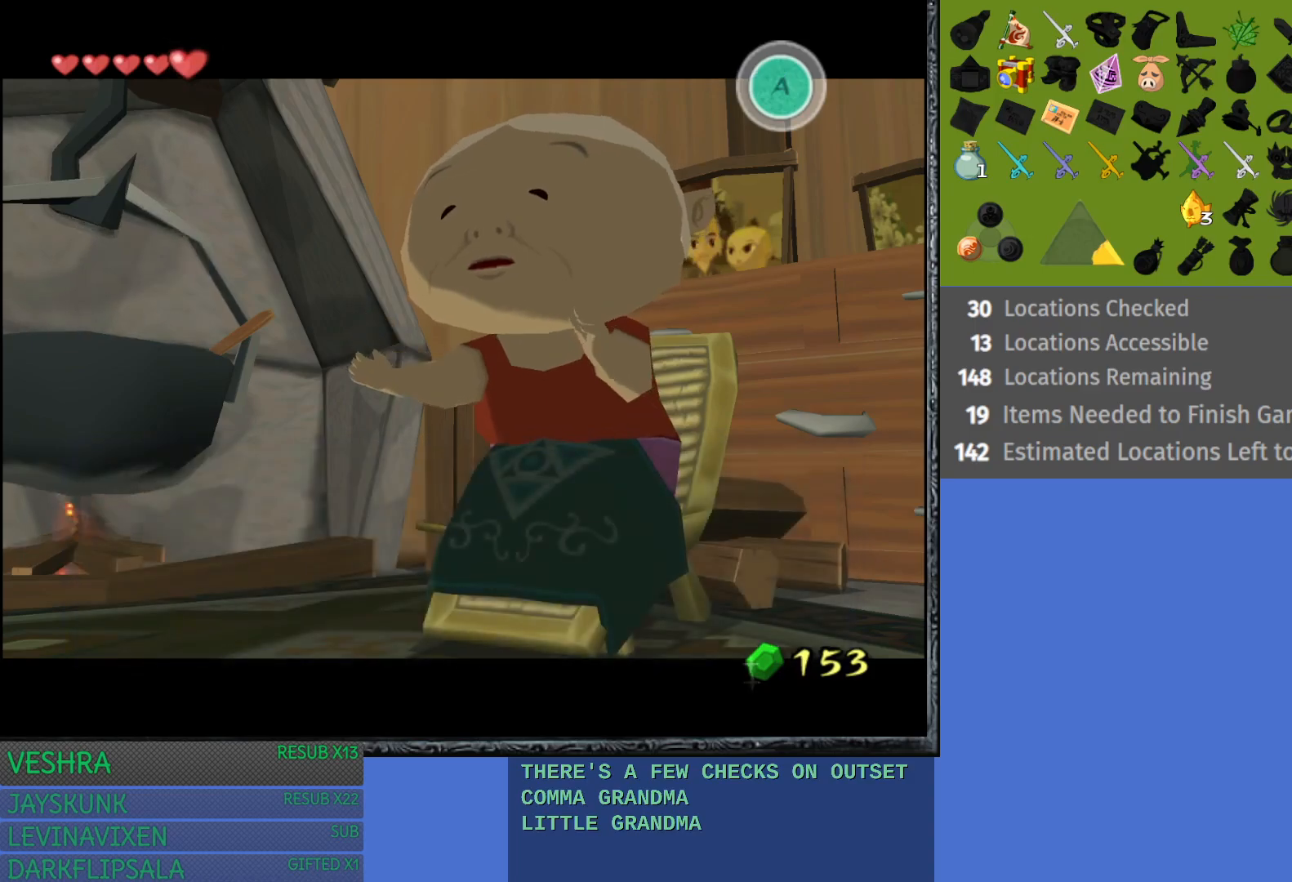
{"buttons": [], "left_stick": "center", "right_stick": "center", "events": [[33, "CROSS", "up"], [133, "CROSS", "down"], [250, "CROSS", "up"], [333, "CROSS", "down"], [467, "CROSS", "up"]]}
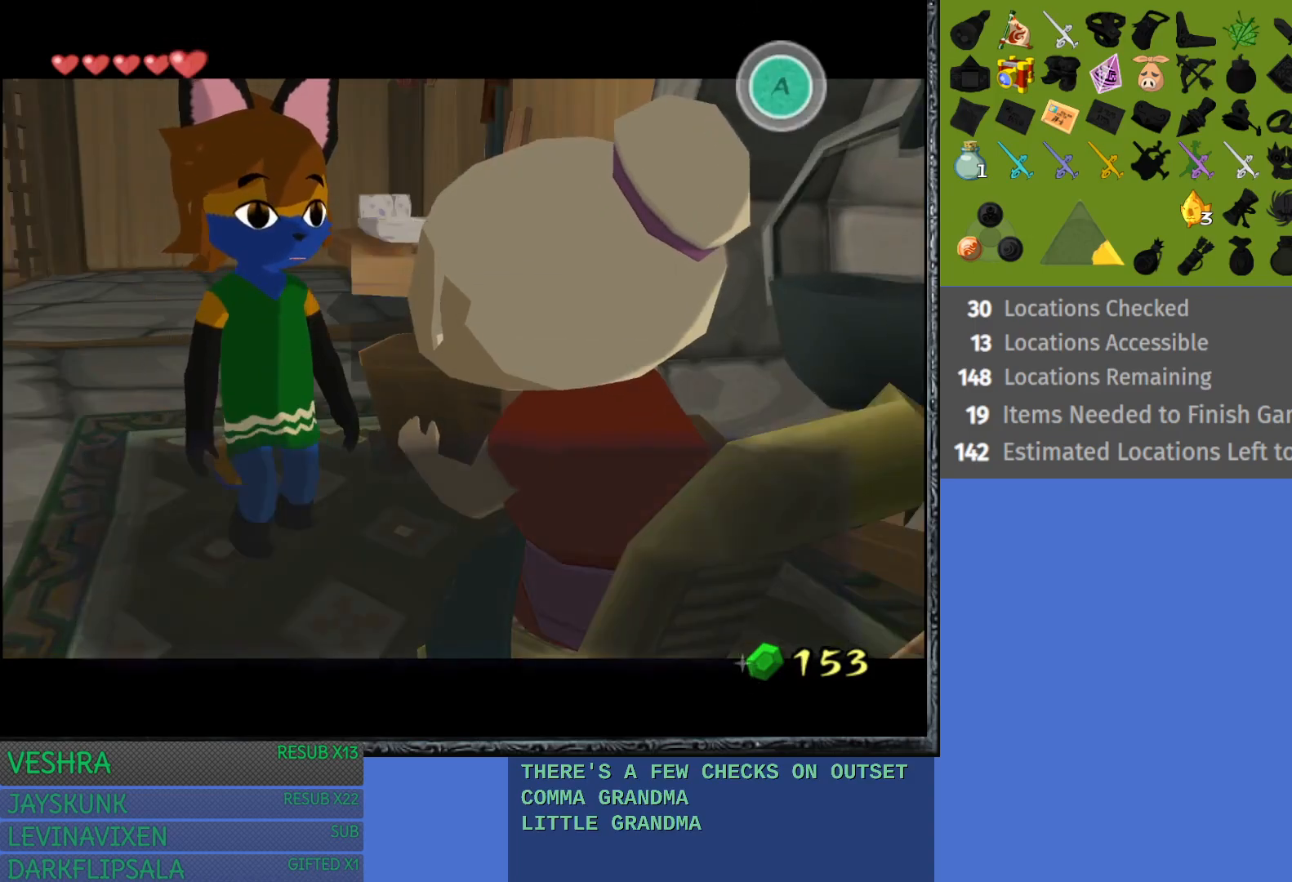
{"buttons": ["CROSS"], "left_stick": "center", "right_stick": "center", "events": [[67, "CROSS", "down"], [183, "CROSS", "up"], [450, "CROSS", "down"]]}
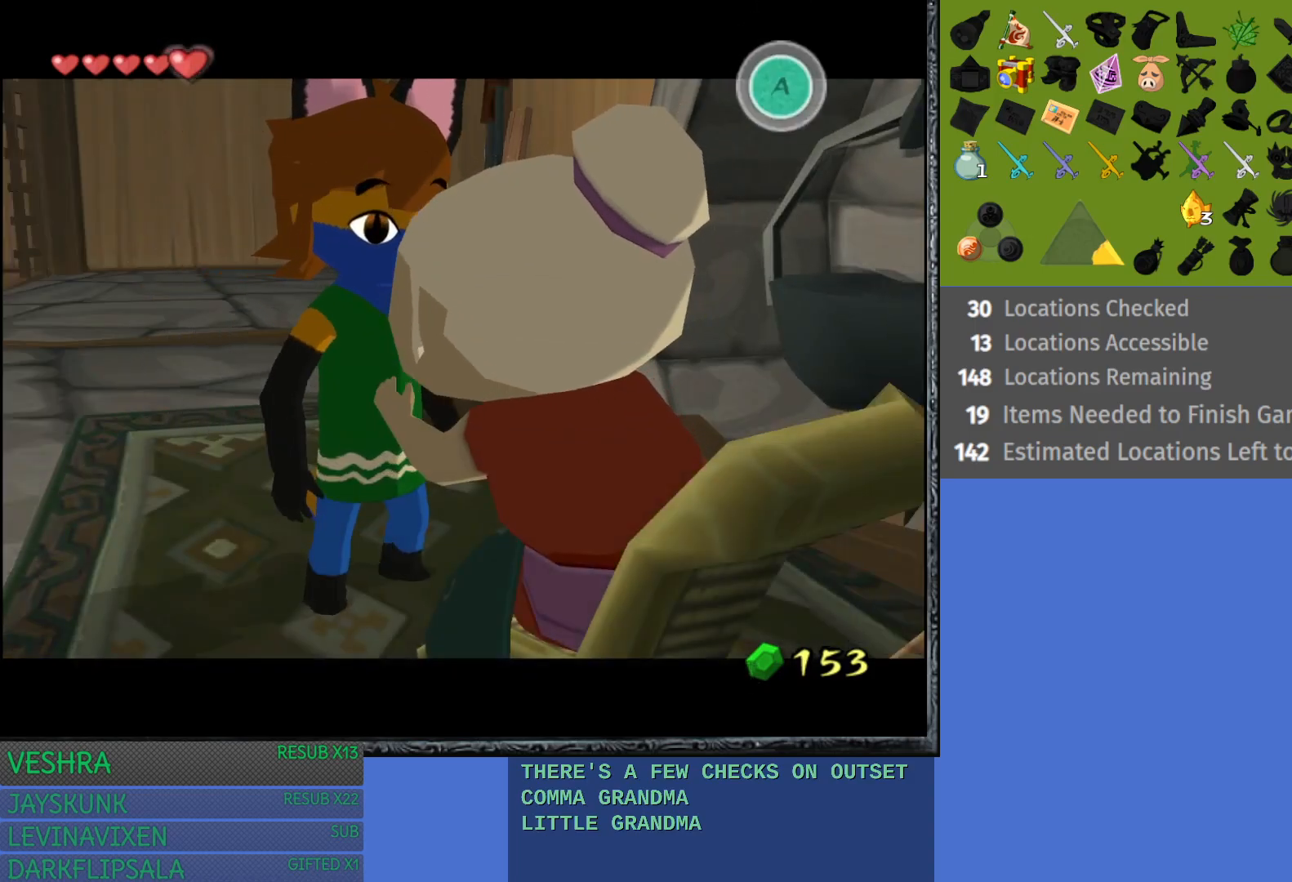
{"buttons": ["CROSS"], "left_stick": "center", "right_stick": "center", "events": [[100, "CROSS", "up"], [183, "CROSS", "down"], [300, "CROSS", "up"], [400, "CROSS", "down"]]}
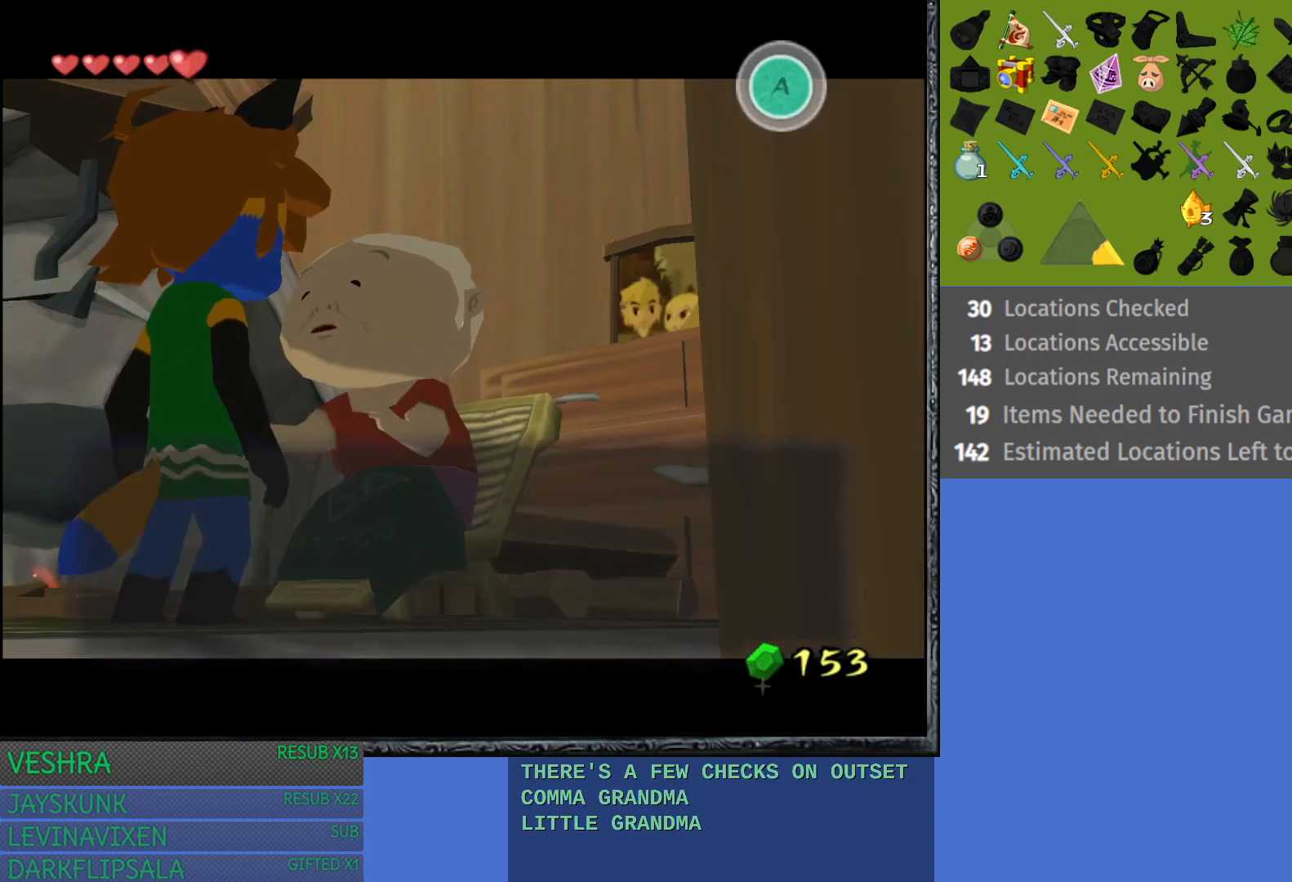
{"buttons": [], "left_stick": "center", "right_stick": "center", "events": [[33, "CROSS", "up"], [133, "CROSS", "down"], [233, "CROSS", "up"], [317, "CROSS", "down"], [433, "CROSS", "up"]]}
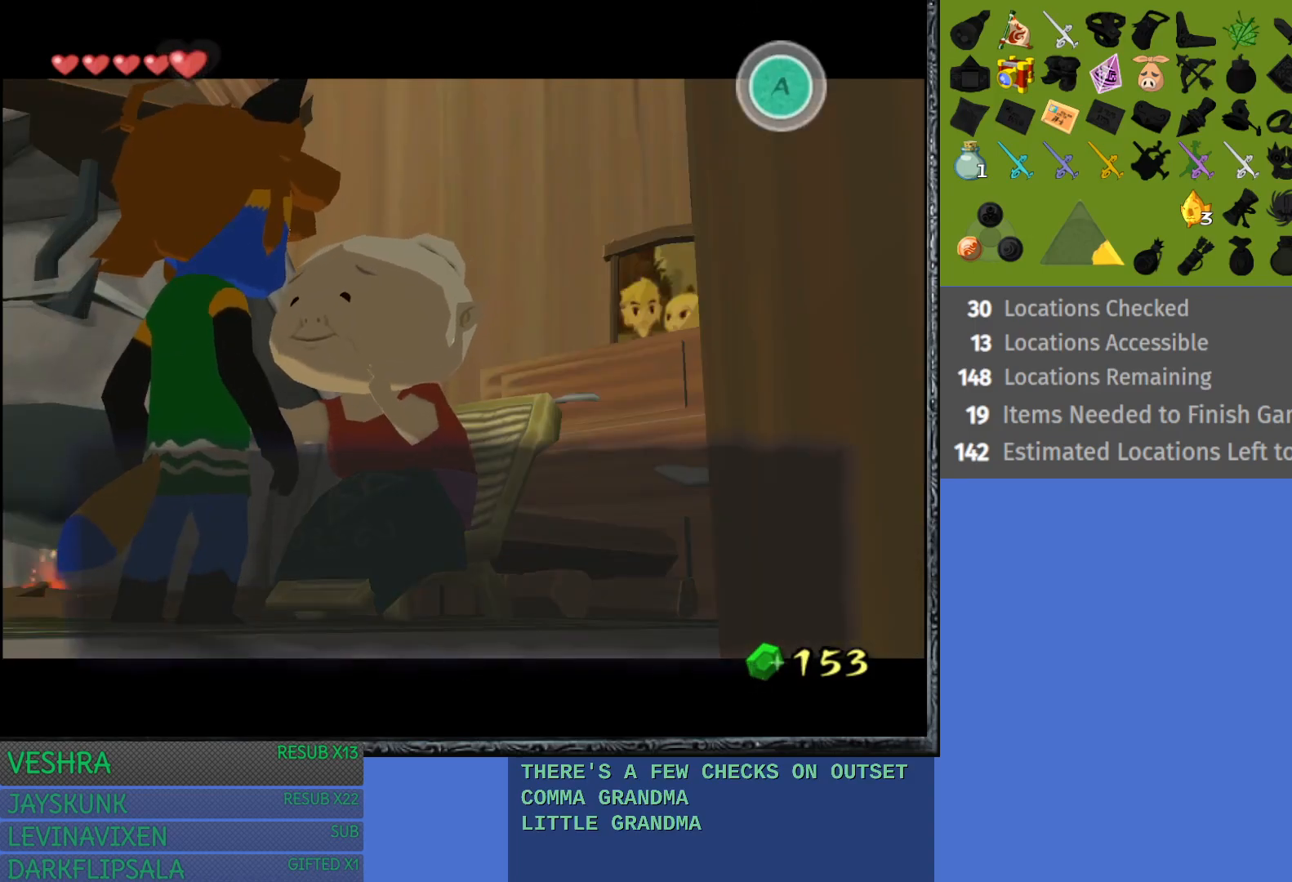
{"buttons": ["CROSS"], "left_stick": "center", "right_stick": "center", "events": [[33, "CROSS", "down"], [167, "CROSS", "up"], [250, "CROSS", "down"], [383, "CROSS", "up"], [483, "CROSS", "down"]]}
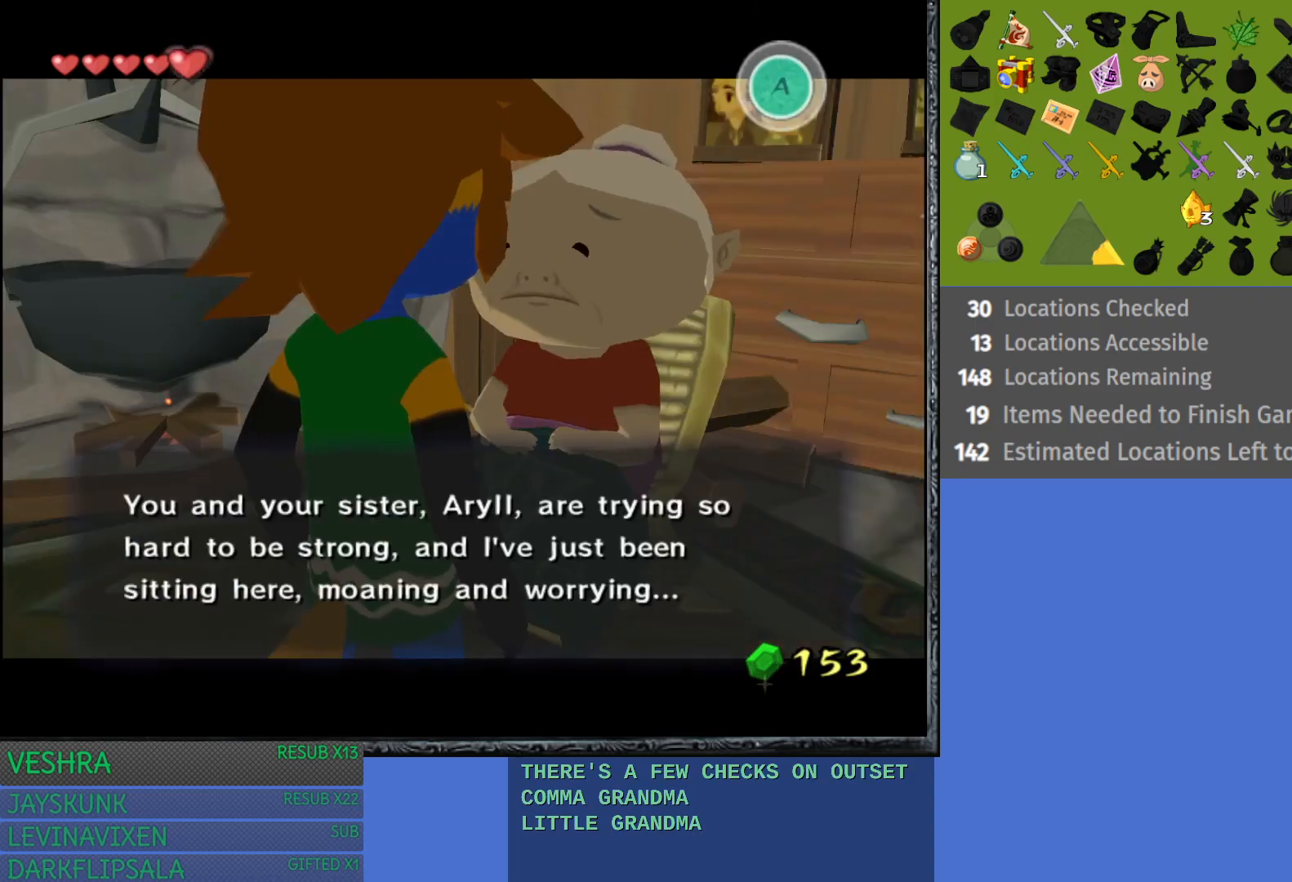
{"buttons": ["CROSS"], "left_stick": "center", "right_stick": "center", "events": [[100, "CROSS", "up"], [217, "CROSS", "down"], [300, "CROSS", "up"], [433, "CROSS", "down"]]}
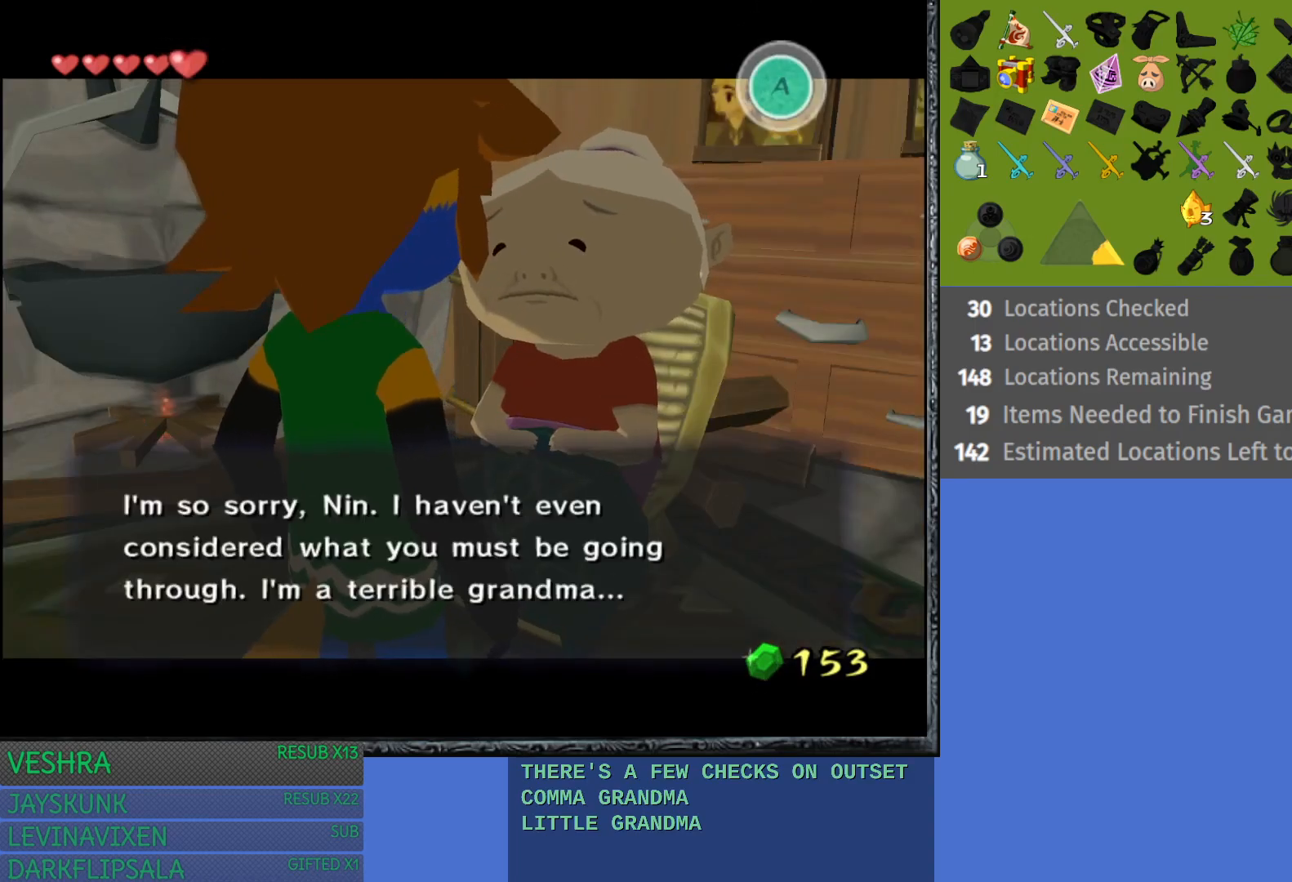
{"buttons": [], "left_stick": "center", "right_stick": "center", "events": [[33, "CROSS", "up"], [133, "CROSS", "down"], [250, "CROSS", "up"], [383, "CROSS", "down"], [450, "CROSS", "up"]]}
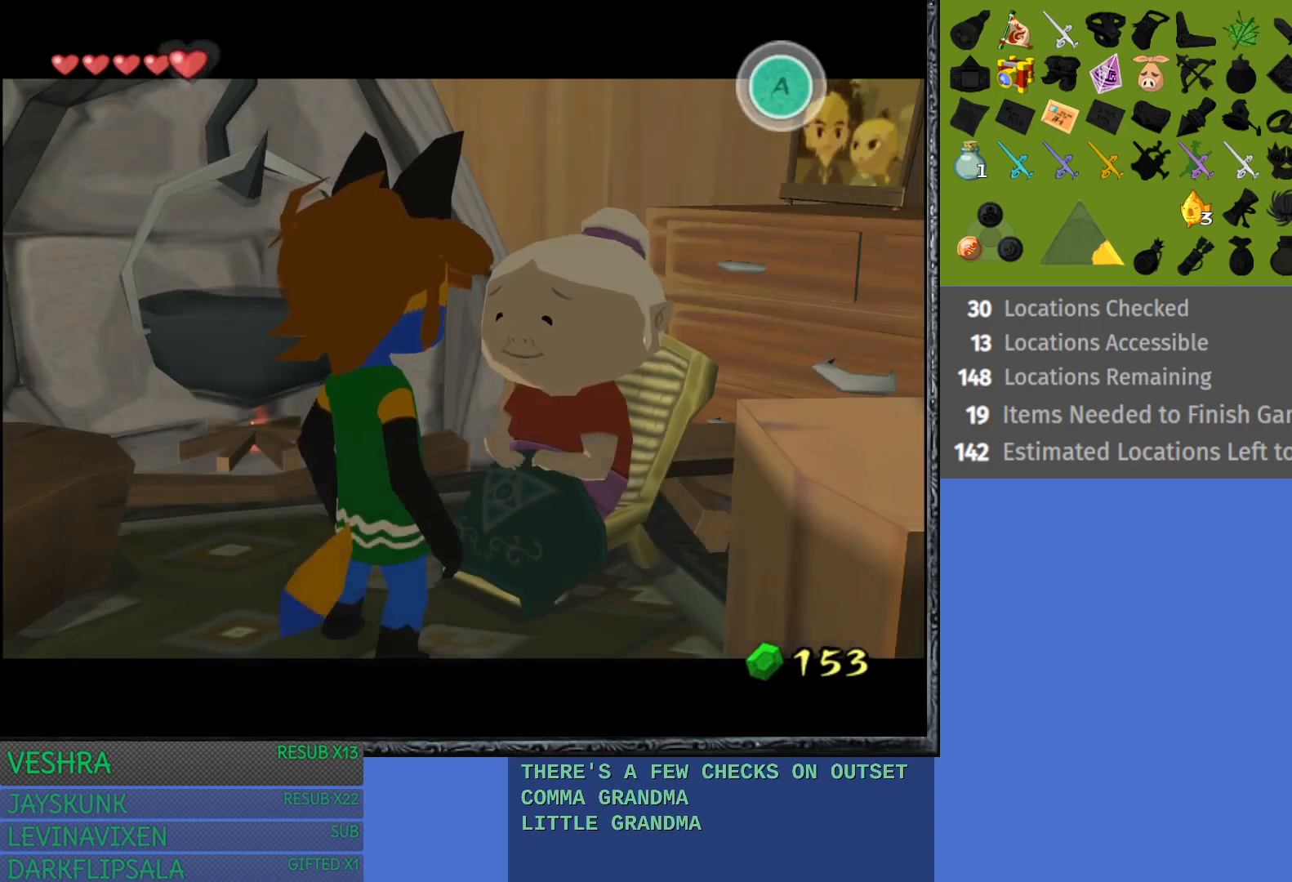
{"buttons": [], "left_stick": "center", "right_stick": "center", "events": []}
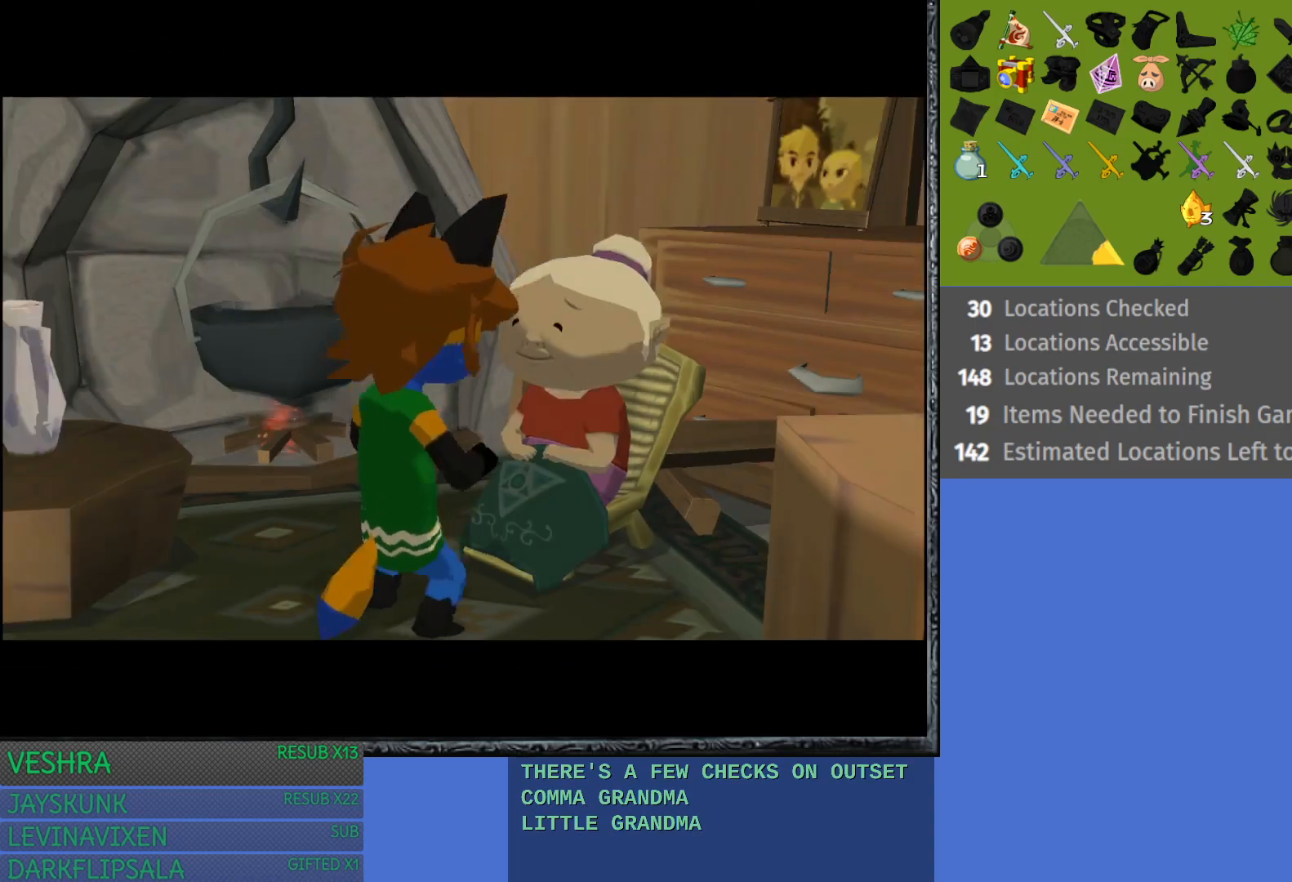
{"buttons": [], "left_stick": "center", "right_stick": "center", "events": []}
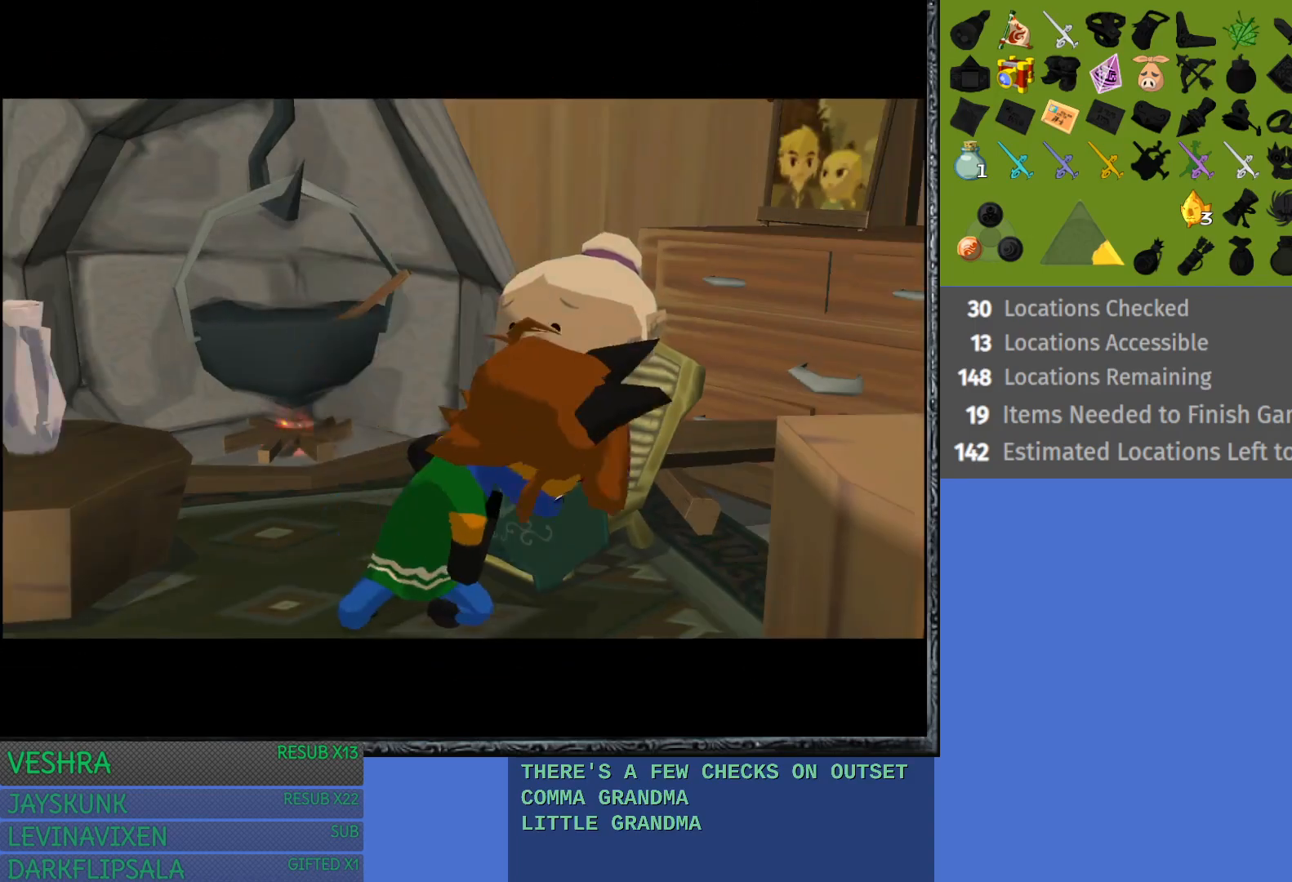
{"buttons": [], "left_stick": "center", "right_stick": "center", "events": []}
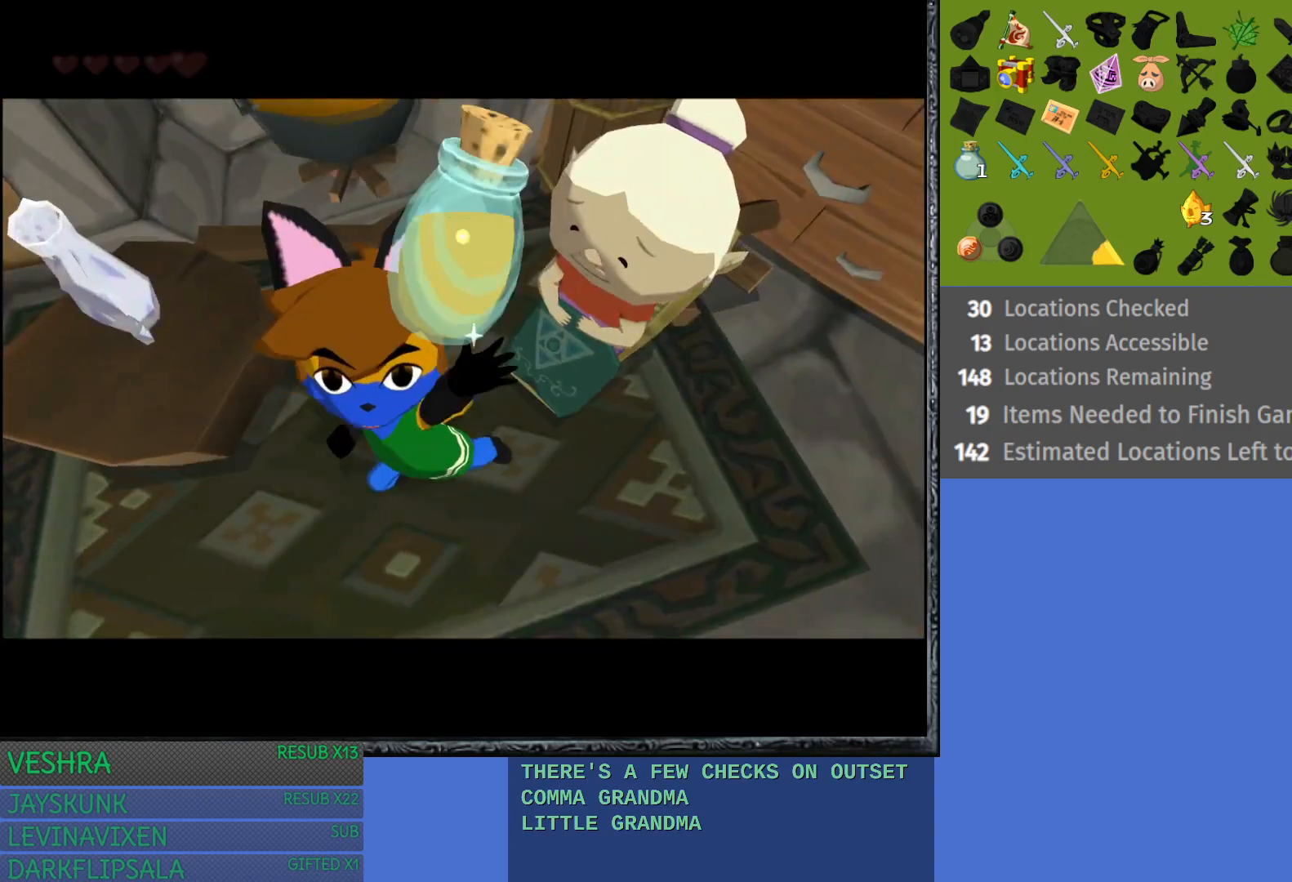
{"buttons": [], "left_stick": "center", "right_stick": "center", "events": []}
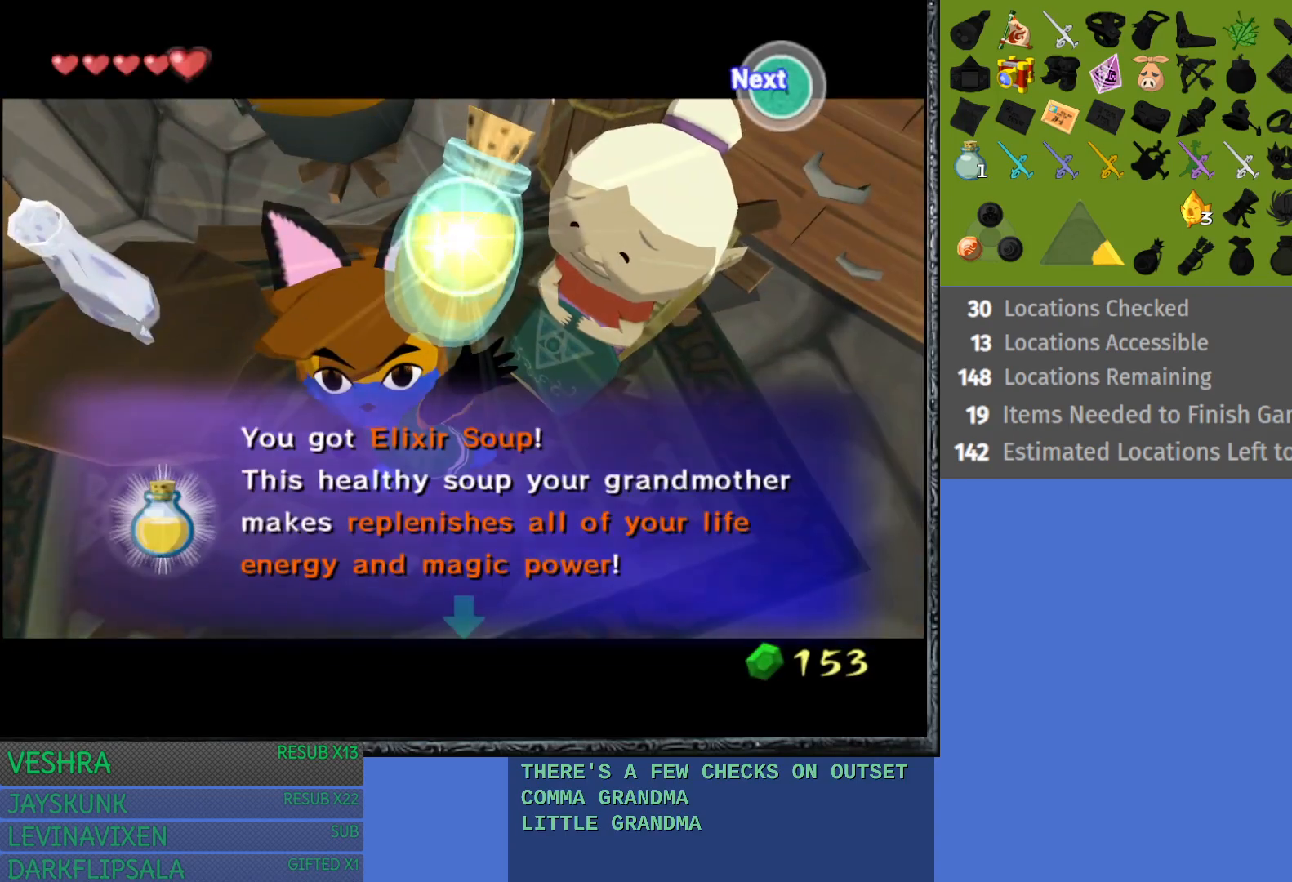
{"buttons": [], "left_stick": "center", "right_stick": "center", "events": []}
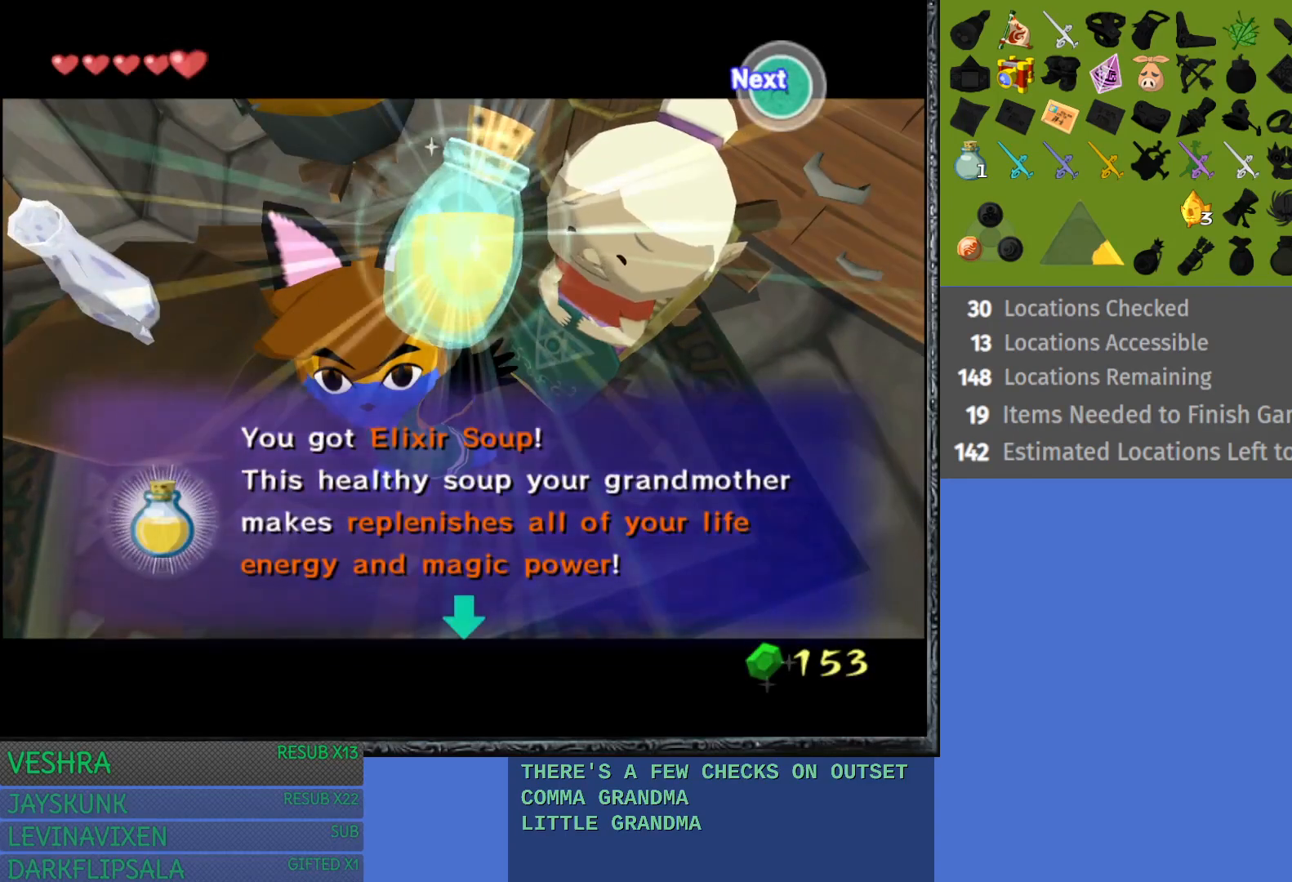
{"buttons": ["CROSS"], "left_stick": "center", "right_stick": "center", "events": [[250, "CROSS", "down"], [383, "CROSS", "up"], [483, "CROSS", "down"]]}
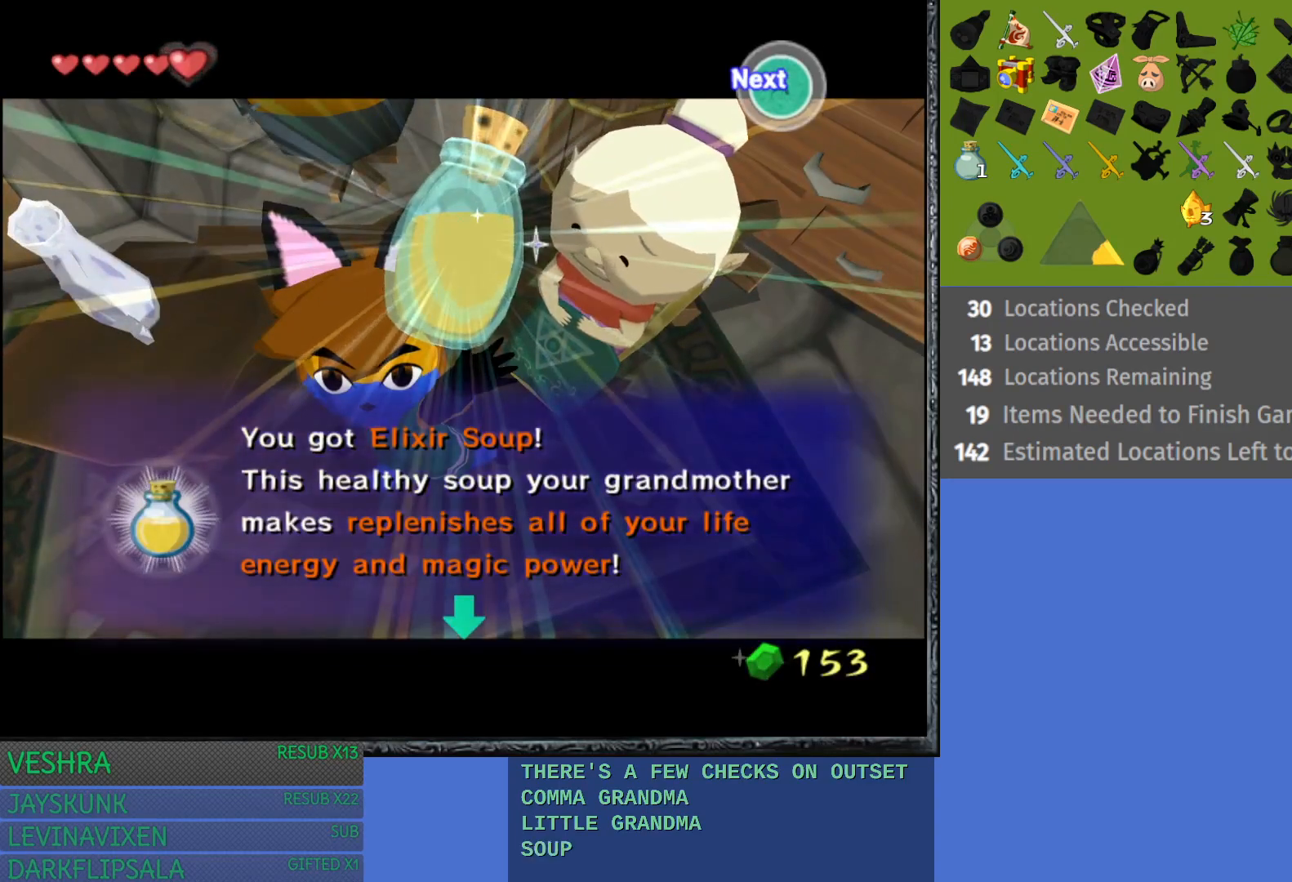
{"buttons": [], "left_stick": "center", "right_stick": "center", "events": [[100, "CROSS", "up"], [200, "CROSS", "down"], [317, "CROSS", "up"]]}
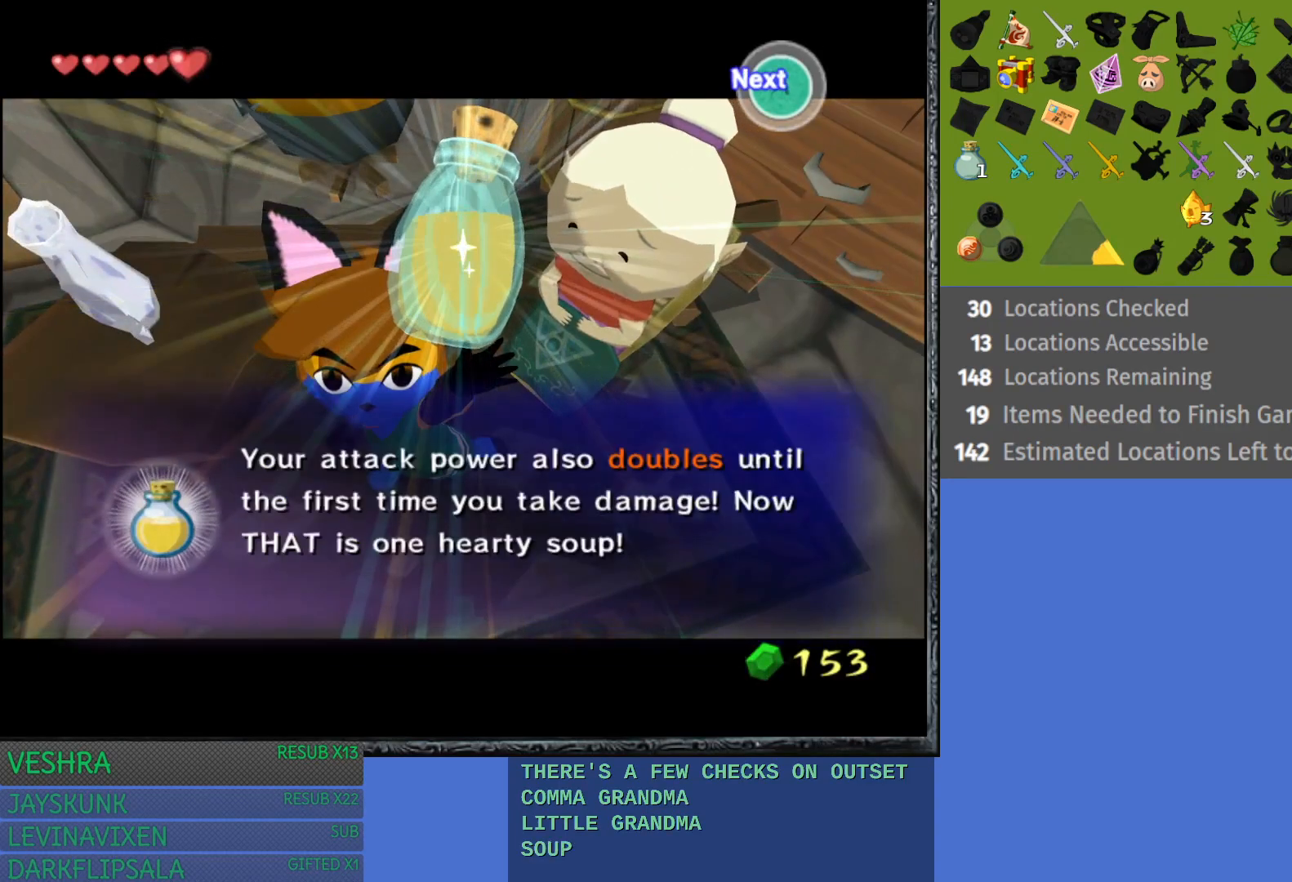
{"buttons": [], "left_stick": "center", "right_stick": "center", "events": [[150, "CROSS", "down"], [267, "CROSS", "up"], [367, "CROSS", "down"], [483, "CROSS", "up"]]}
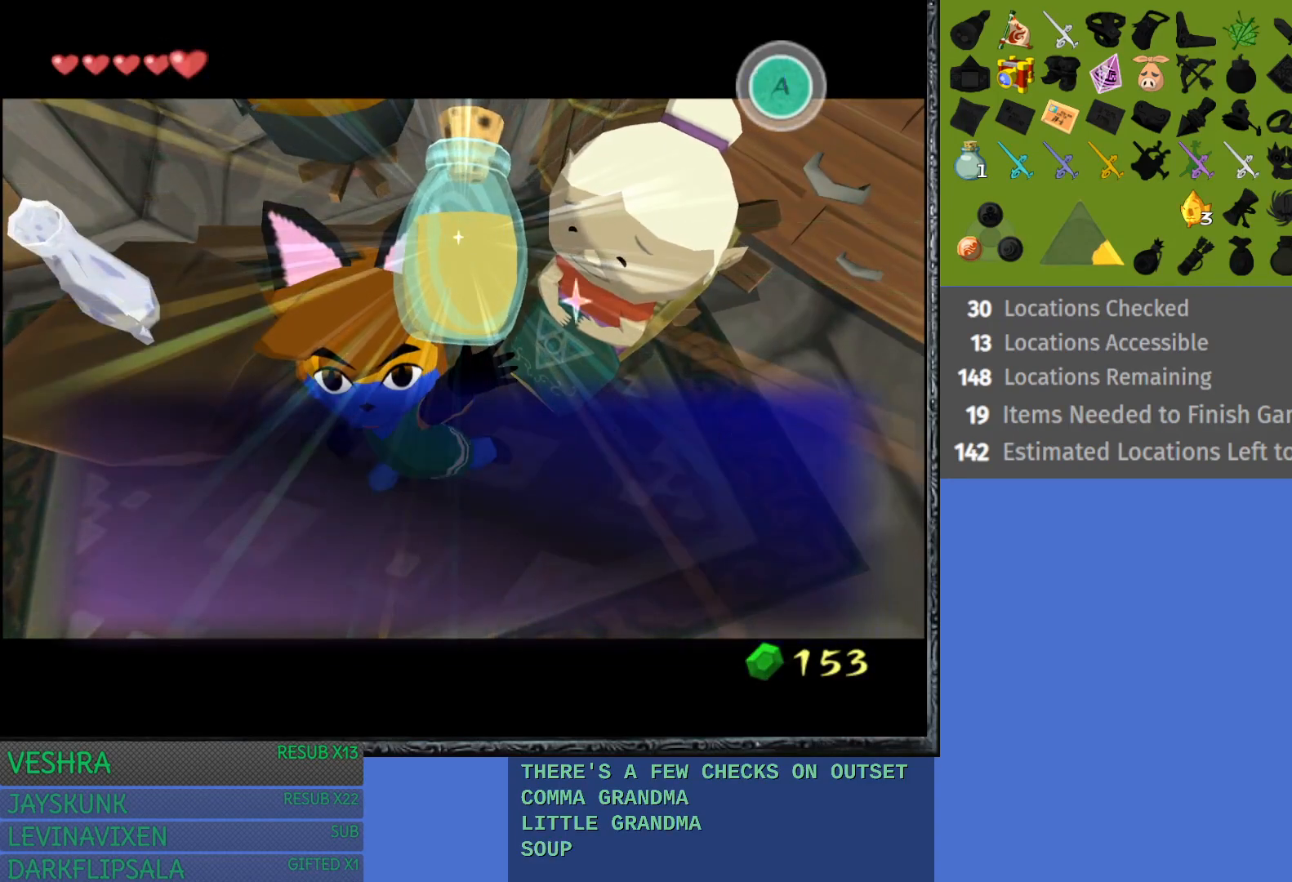
{"buttons": [], "left_stick": "center", "right_stick": "center", "events": [[67, "CROSS", "down"], [200, "CROSS", "up"], [300, "CROSS", "down"], [417, "CROSS", "up"]]}
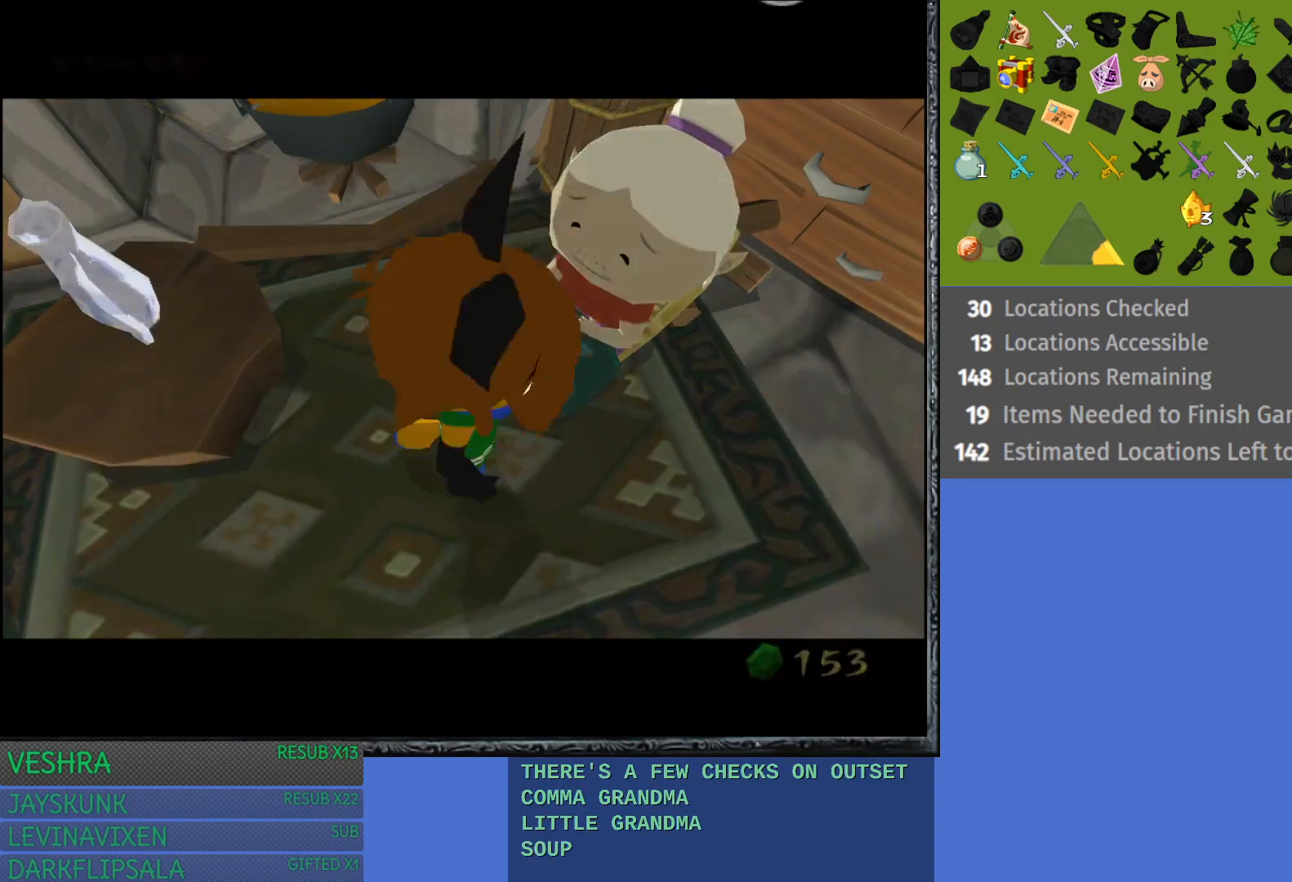
{"buttons": [], "left_stick": "center", "right_stick": "center", "events": []}
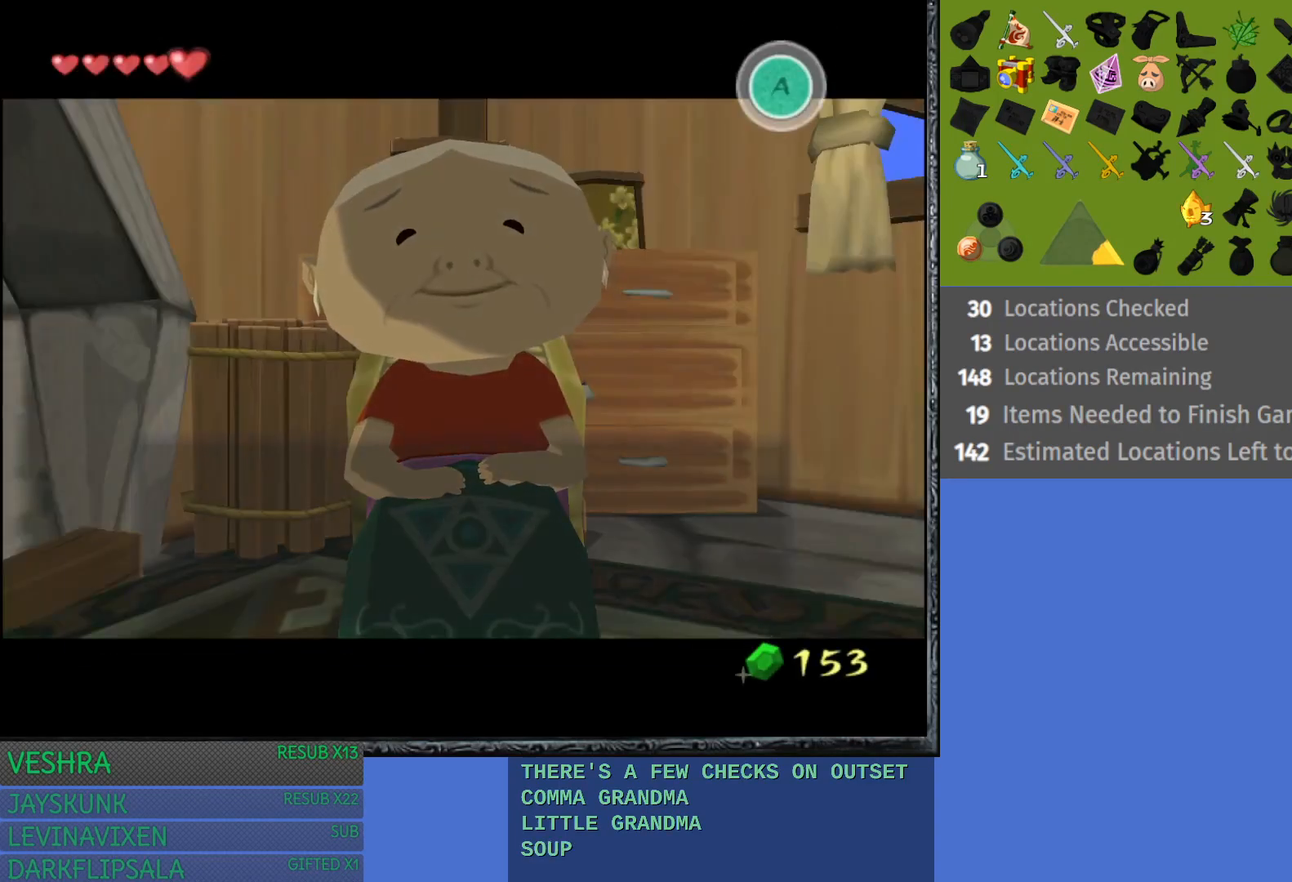
{"buttons": ["CROSS"], "left_stick": "center", "right_stick": "center", "events": [[133, "CROSS", "down"], [250, "CROSS", "up"], [400, "CROSS", "down"]]}
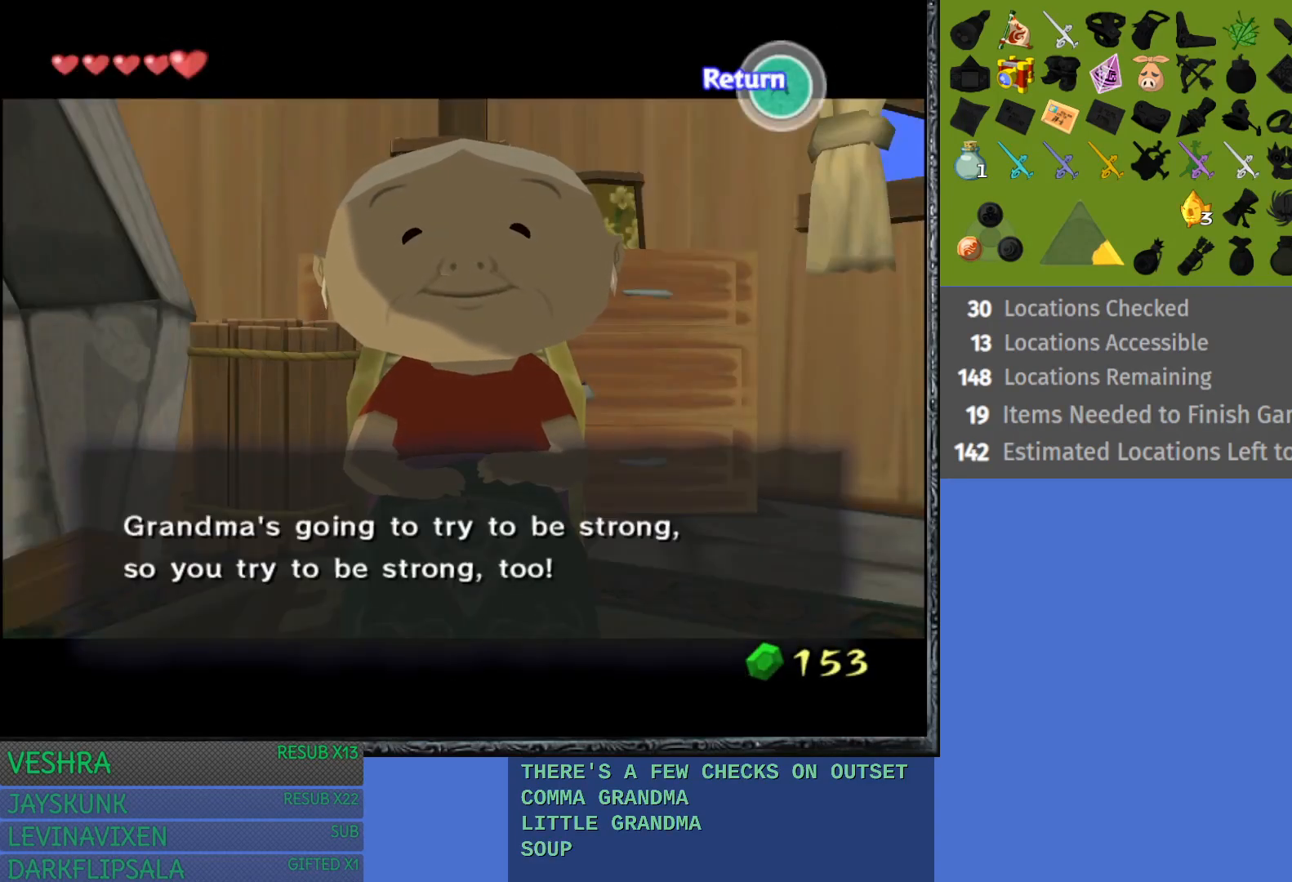
{"buttons": [], "left_stick": "center", "right_stick": "center", "events": [[50, "CROSS", "up"]]}
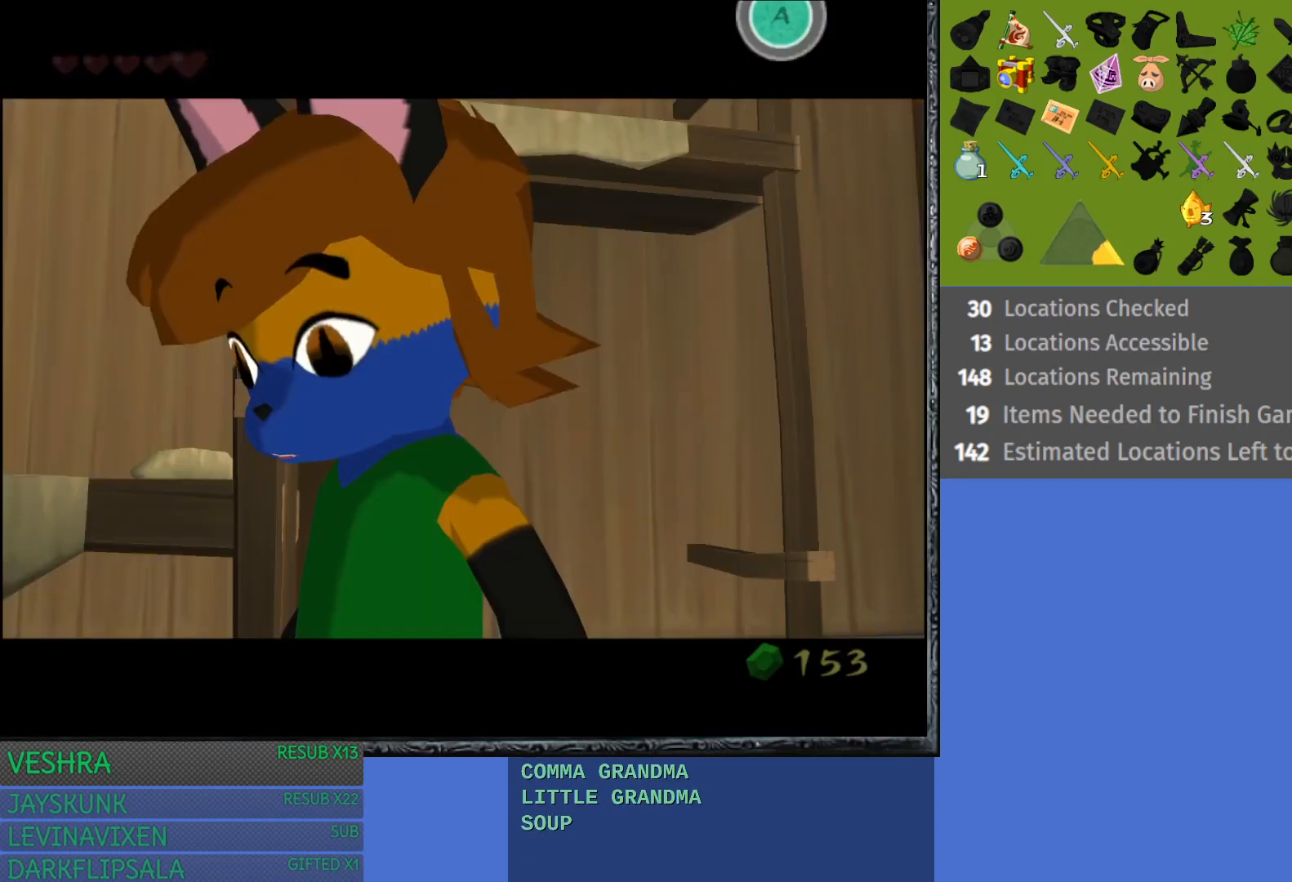
{"buttons": [], "left_stick": "center", "right_stick": "center", "events": []}
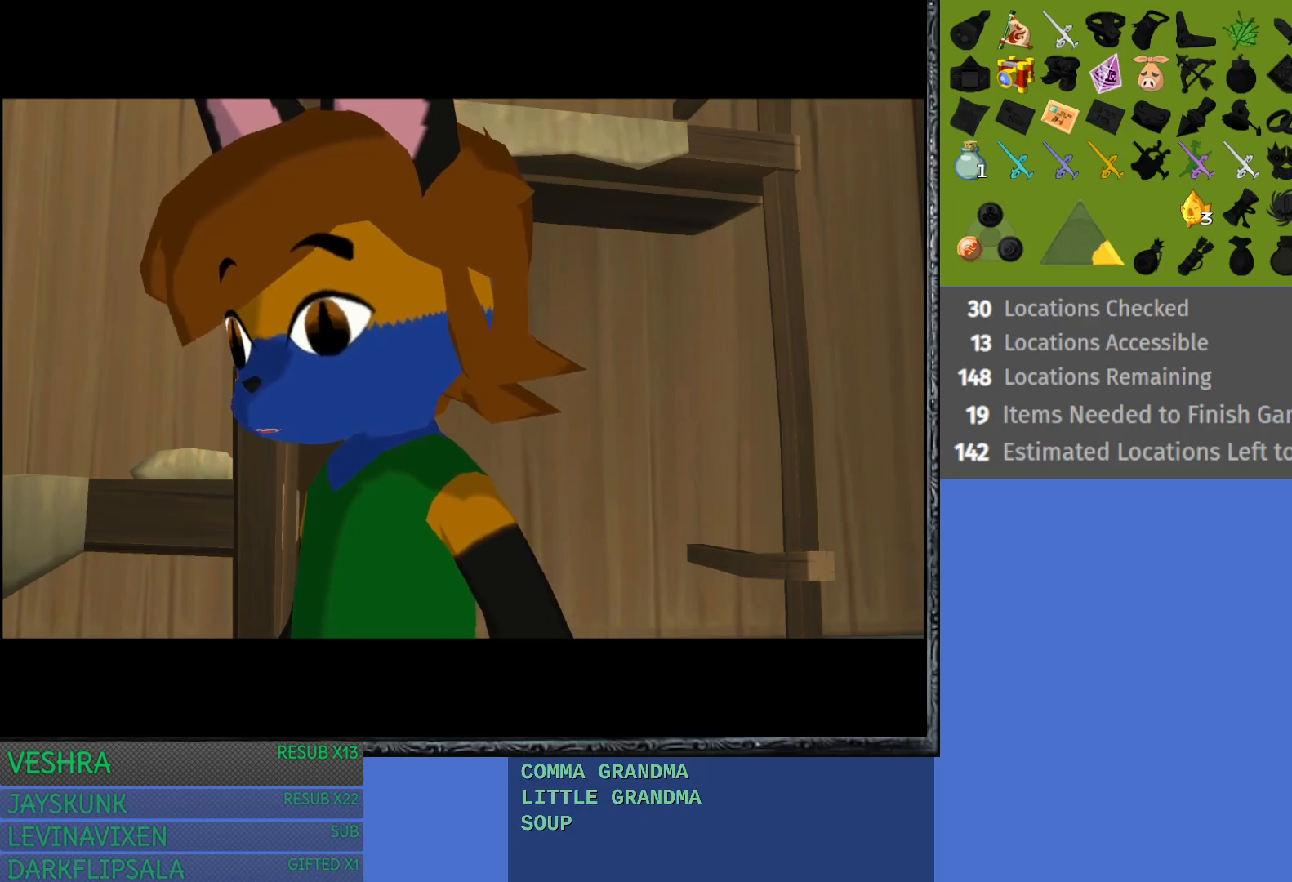
{"buttons": [], "left_stick": "center", "right_stick": "center", "events": []}
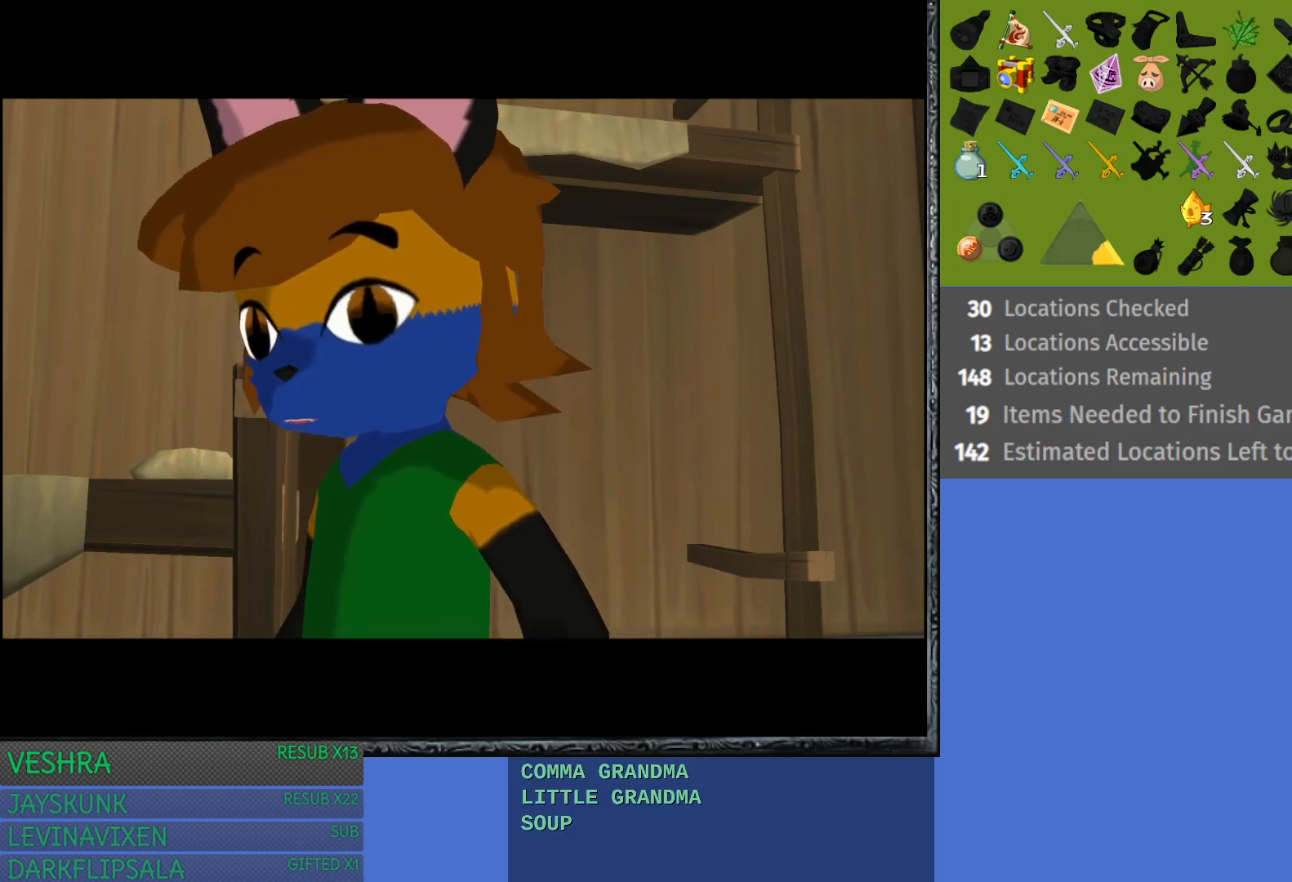
{"buttons": [], "left_stick": "center", "right_stick": "center", "events": []}
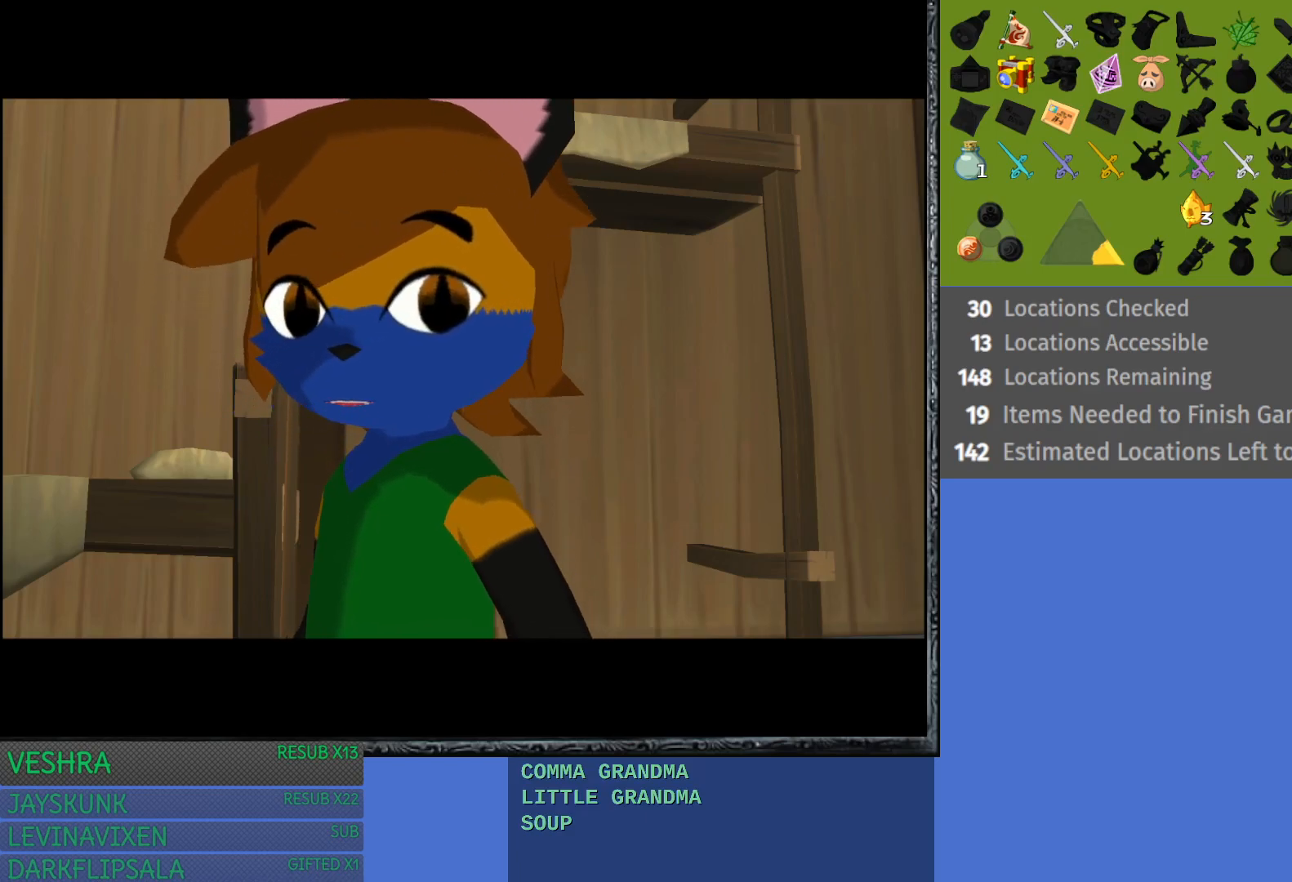
{"buttons": [], "left_stick": "center", "right_stick": "center", "events": []}
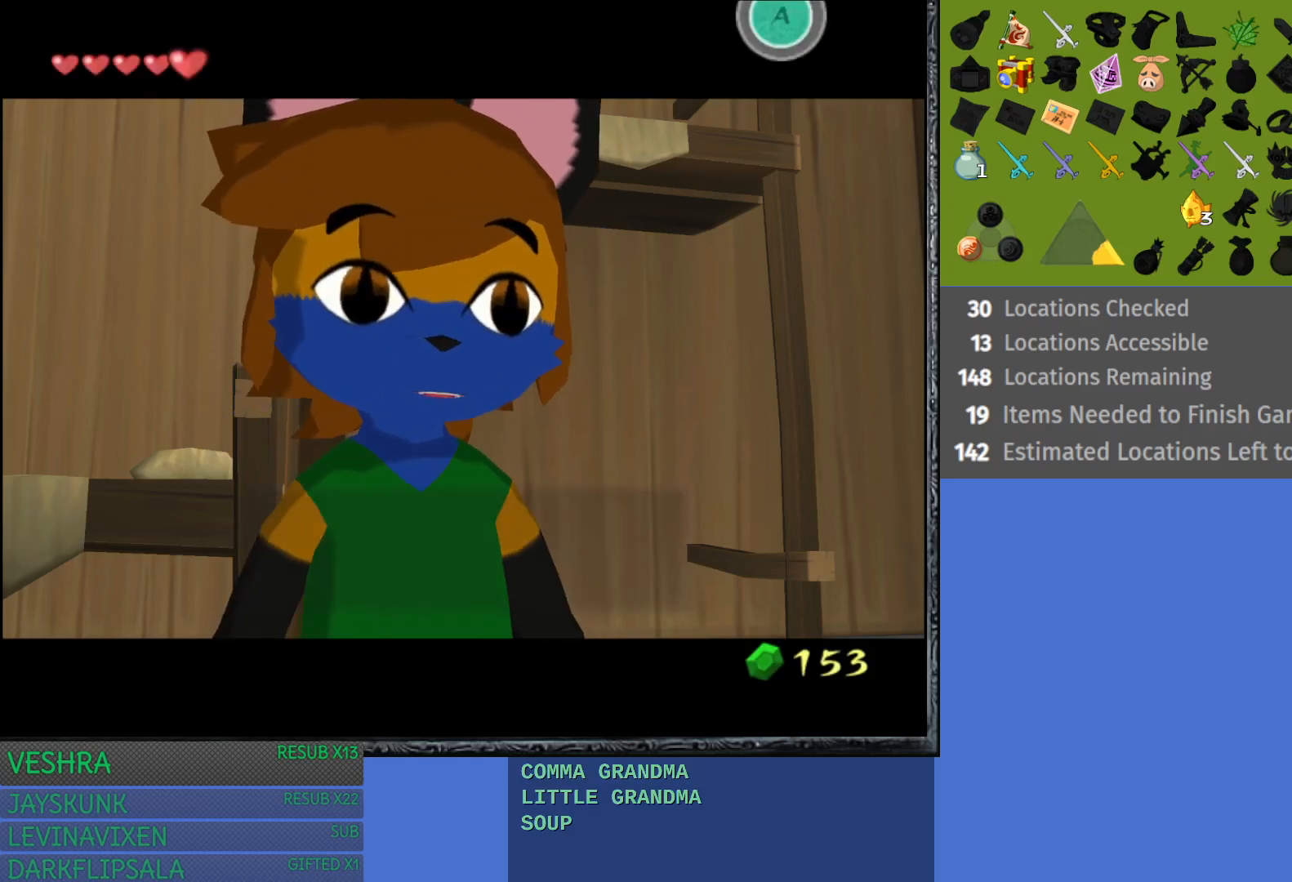
{"buttons": [], "left_stick": "center", "right_stick": "center", "events": []}